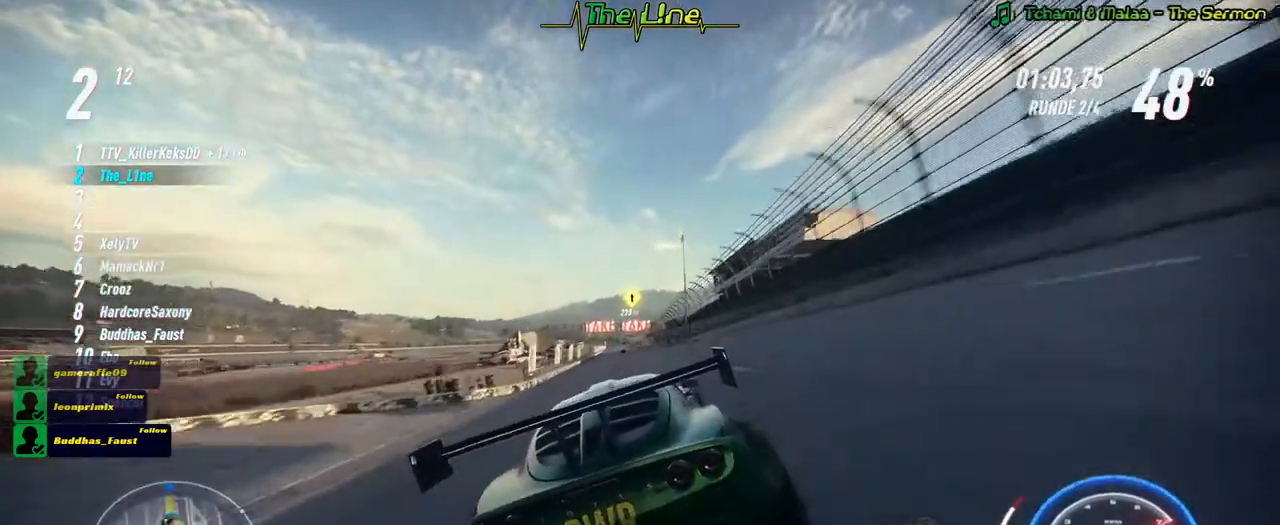
Gameplay with a controller (Xbox layout); each line is a JSON object with the inputs held at the frame after it. "events" lists button and stick changes between this image and that frame as [ms after this image, input, new state], when the widget could be followed in between.
{"buttons": ["A", "R2"], "left_stick": "center", "right_stick": "center", "events": []}
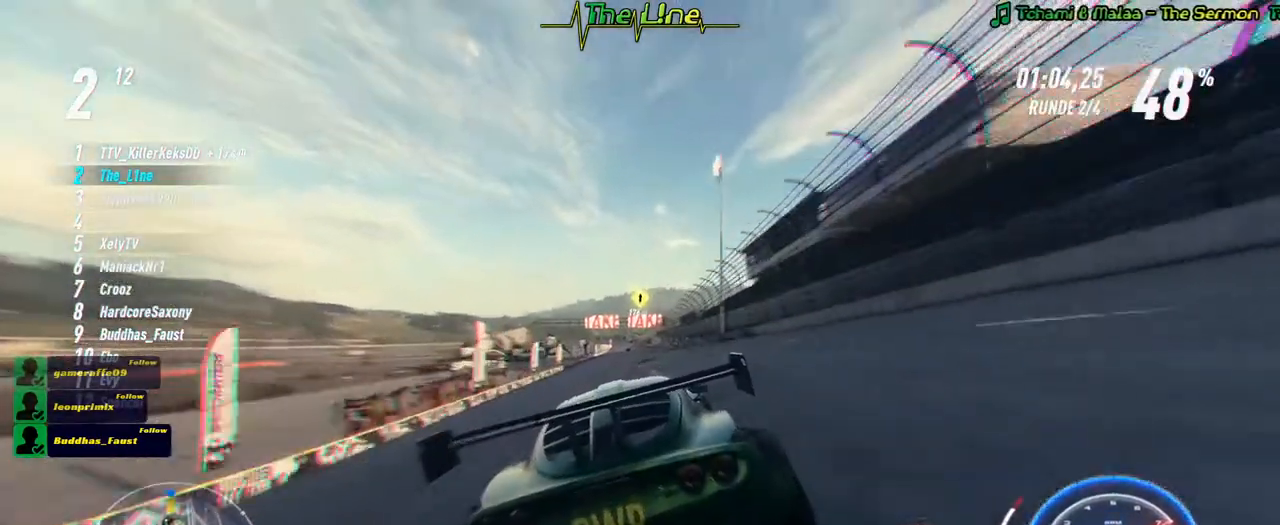
{"buttons": ["A", "R2"], "left_stick": "center", "right_stick": "center", "events": []}
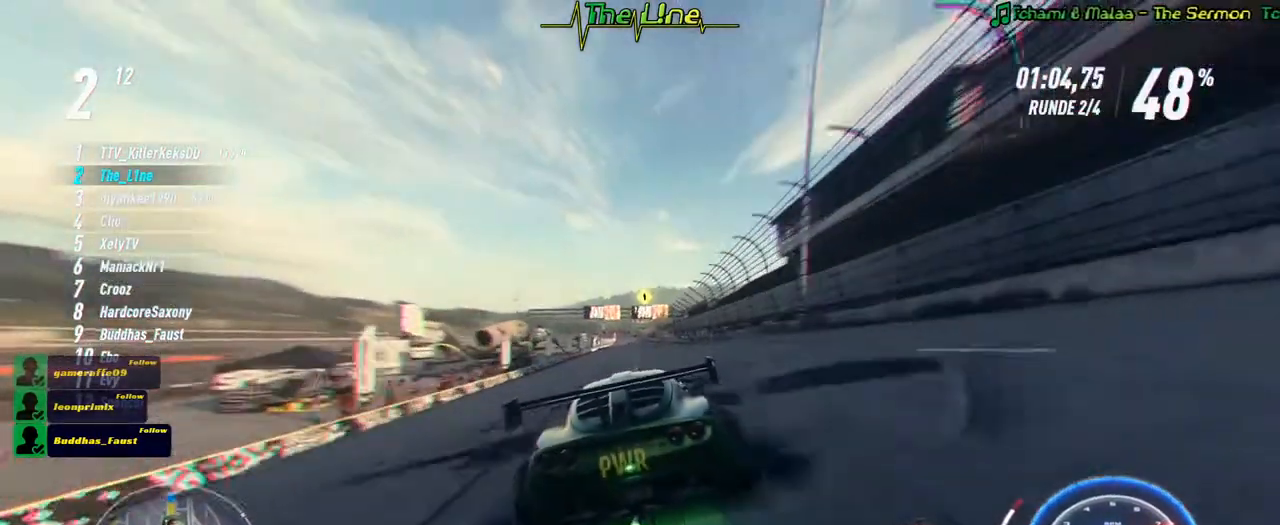
{"buttons": ["A", "R2"], "left_stick": "center", "right_stick": "center", "events": []}
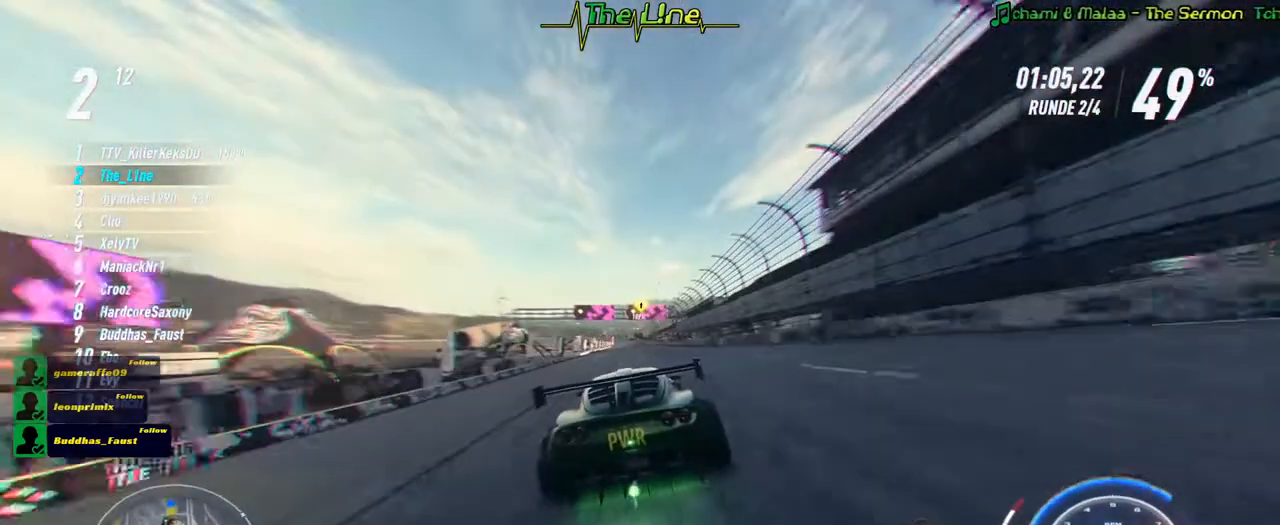
{"buttons": ["A", "R2"], "left_stick": "center", "right_stick": "center", "events": []}
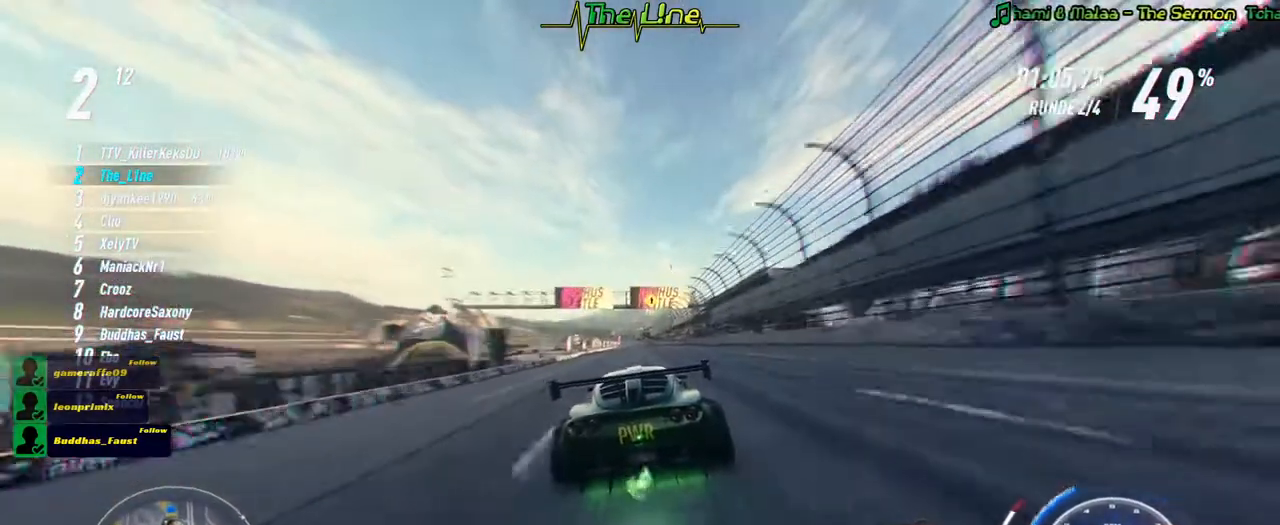
{"buttons": ["A", "R2"], "left_stick": "center", "right_stick": "center", "events": []}
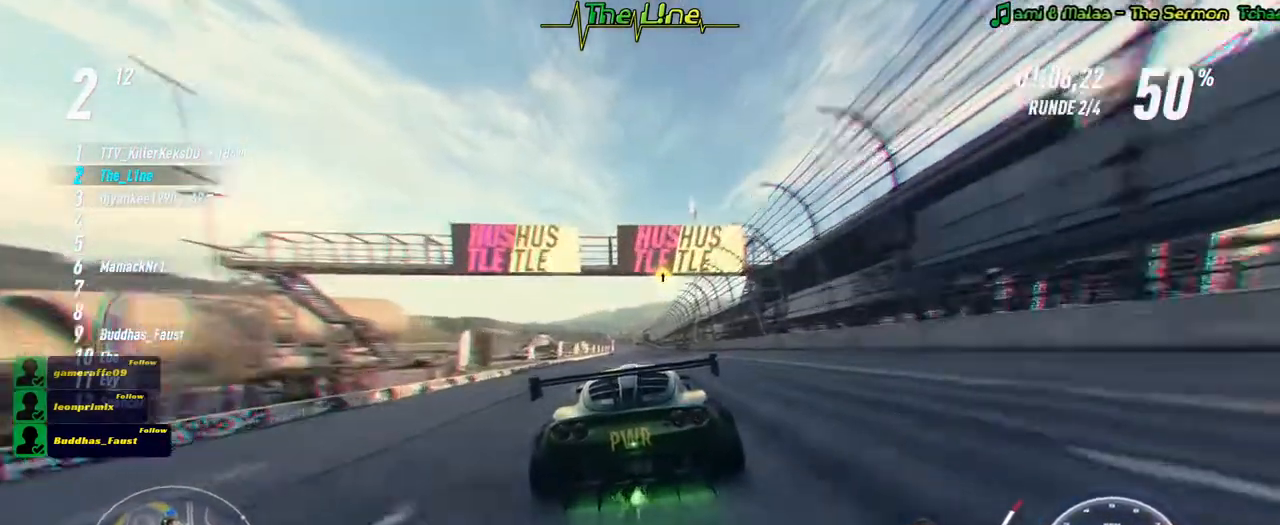
{"buttons": ["A", "R2"], "left_stick": "center", "right_stick": "center", "events": []}
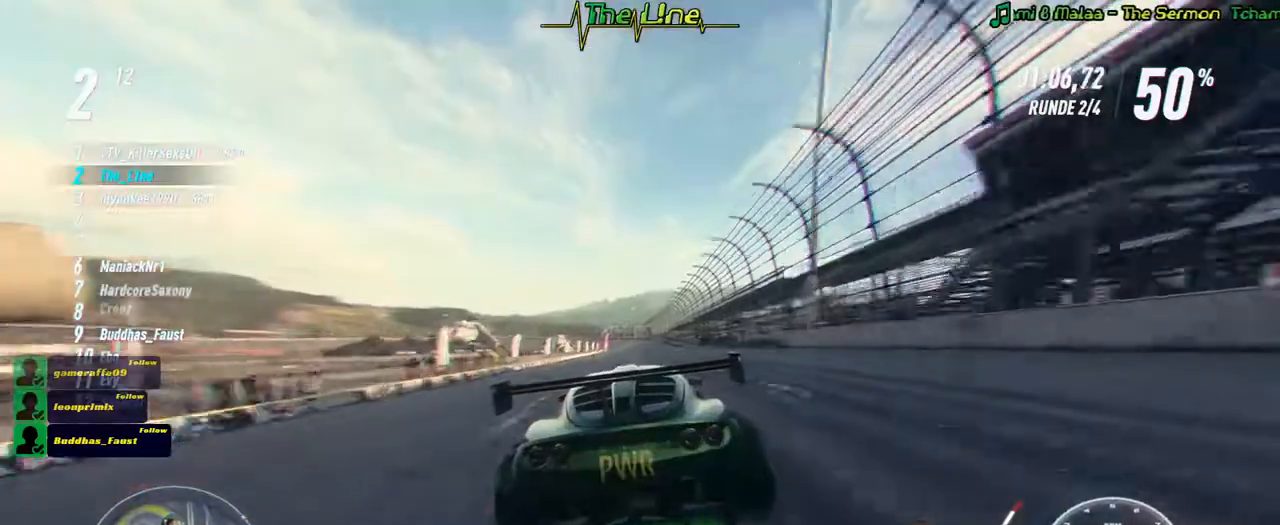
{"buttons": ["R2"], "left_stick": "center", "right_stick": "center", "events": [[367, "A", "up"]]}
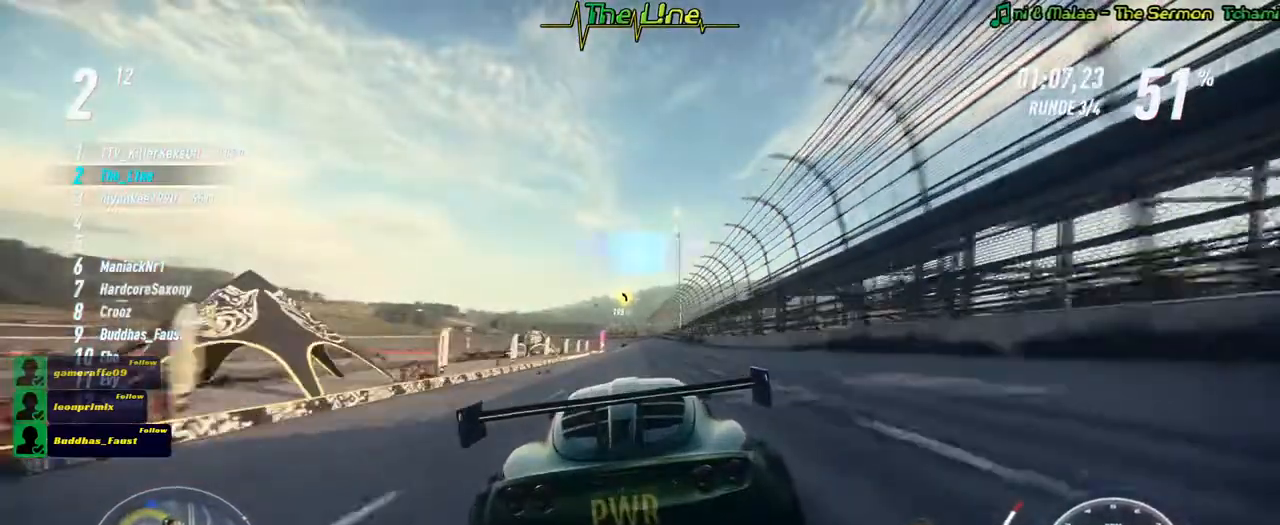
{"buttons": ["R2"], "left_stick": "center", "right_stick": "center", "events": []}
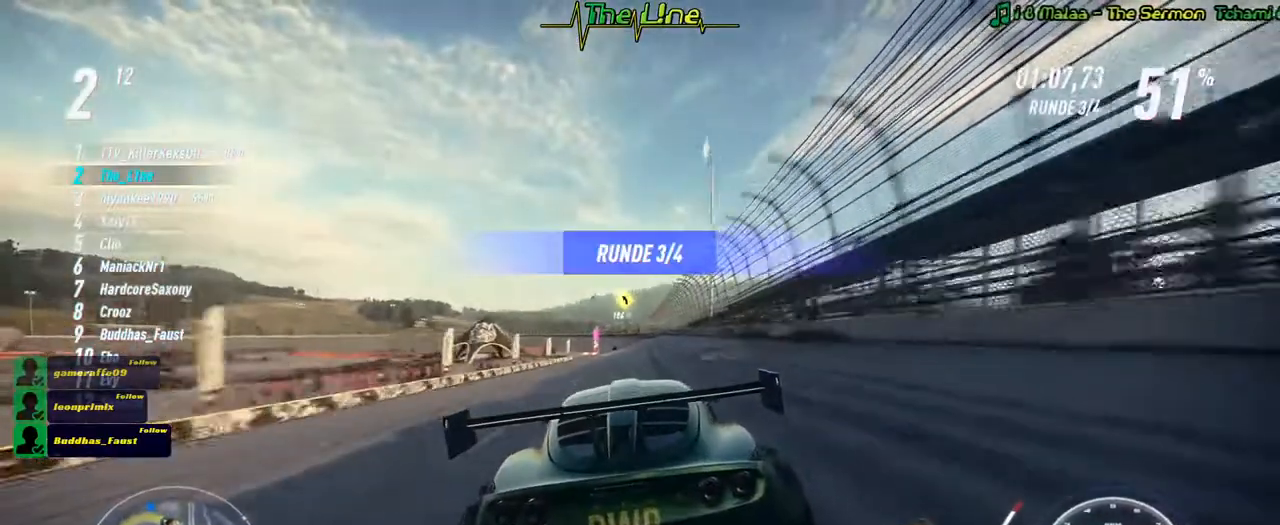
{"buttons": ["R2"], "left_stick": "center", "right_stick": "center", "events": []}
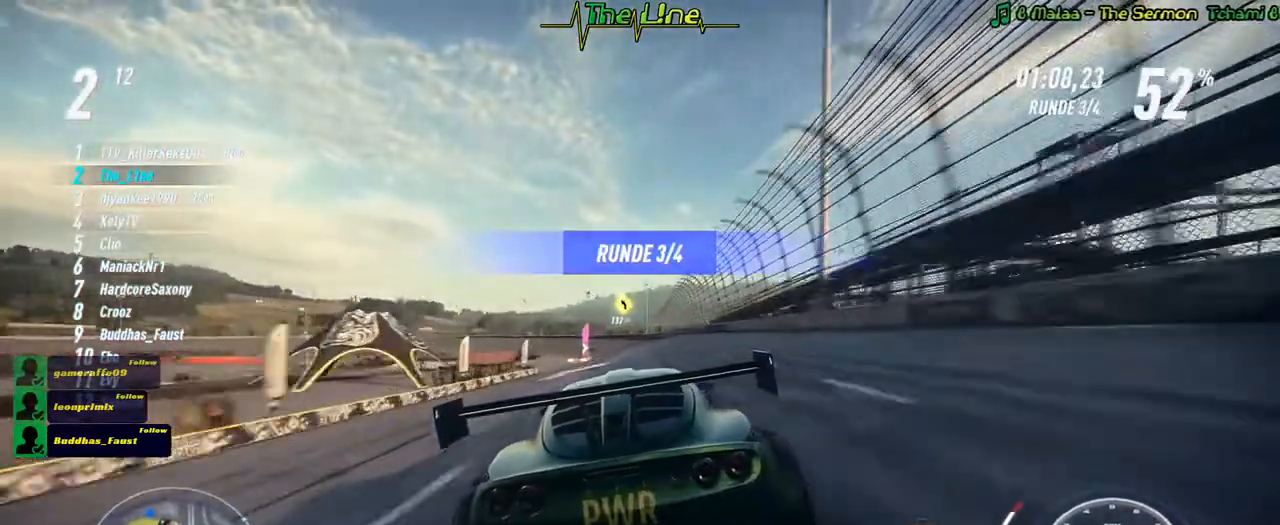
{"buttons": ["R2"], "left_stick": "center", "right_stick": "center", "events": []}
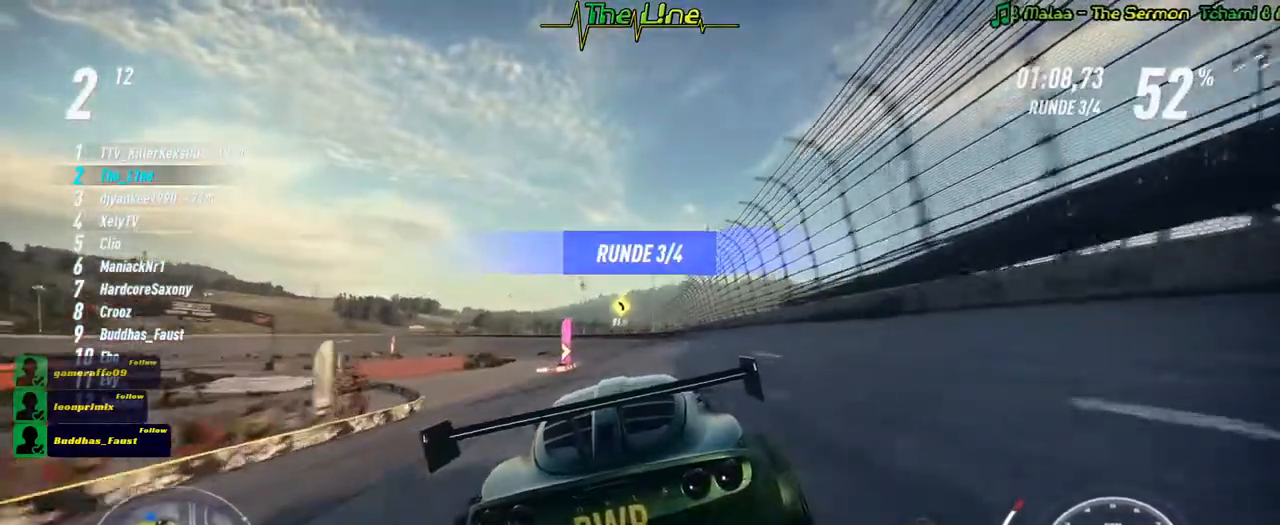
{"buttons": ["R2"], "left_stick": "center", "right_stick": "center", "events": []}
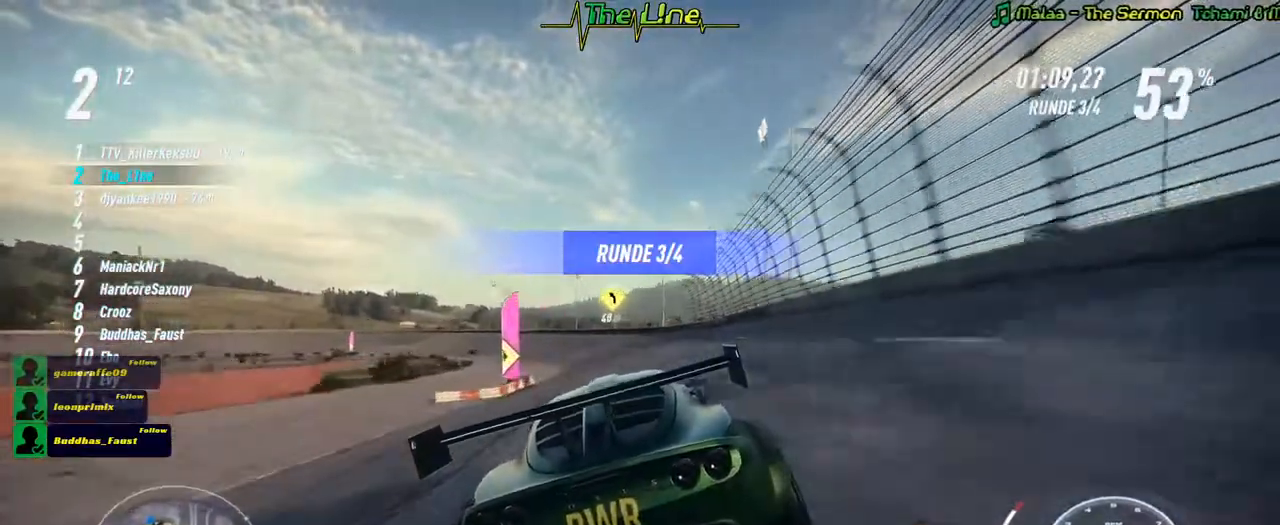
{"buttons": ["R2"], "left_stick": "left", "right_stick": "center", "events": [[183, "left_stick", "left"]]}
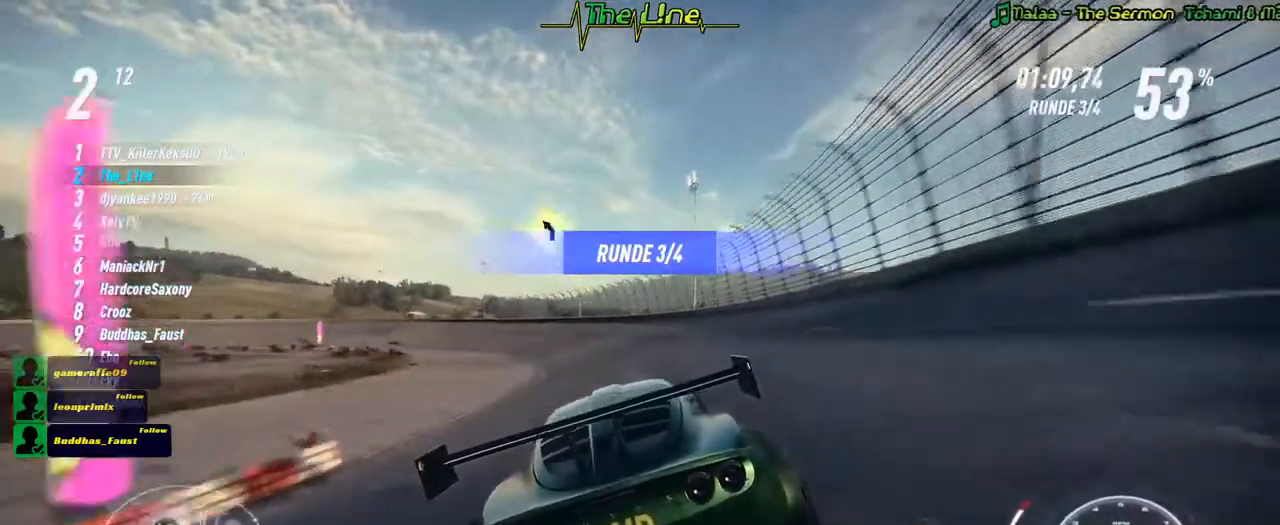
{"buttons": ["R2"], "left_stick": "left", "right_stick": "center", "events": []}
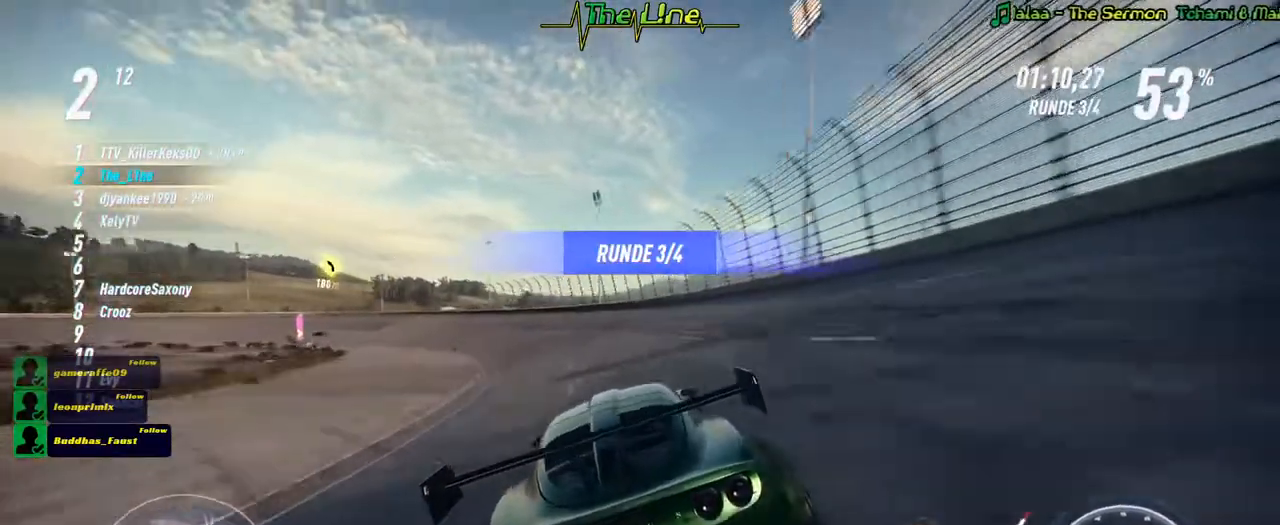
{"buttons": ["R2"], "left_stick": "left", "right_stick": "center", "events": []}
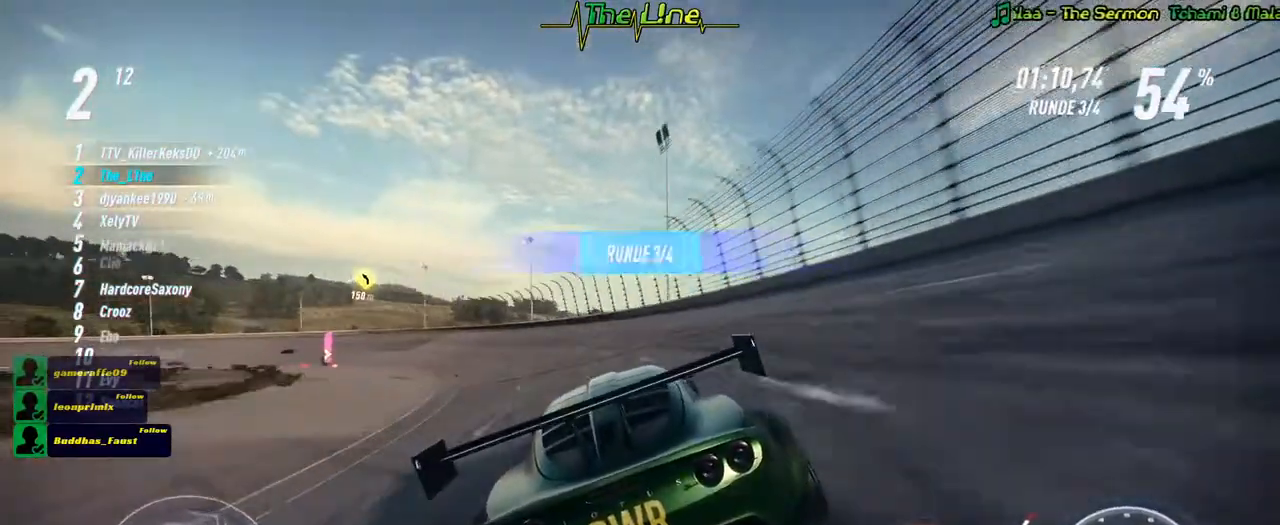
{"buttons": ["R2"], "left_stick": "left", "right_stick": "center", "events": []}
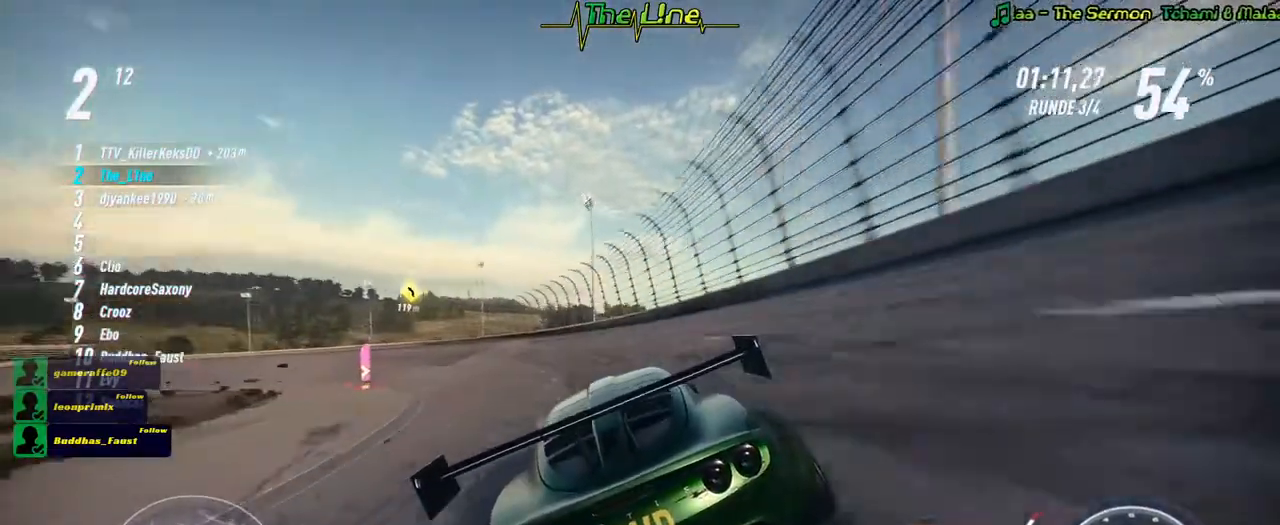
{"buttons": ["R2"], "left_stick": "left", "right_stick": "center", "events": []}
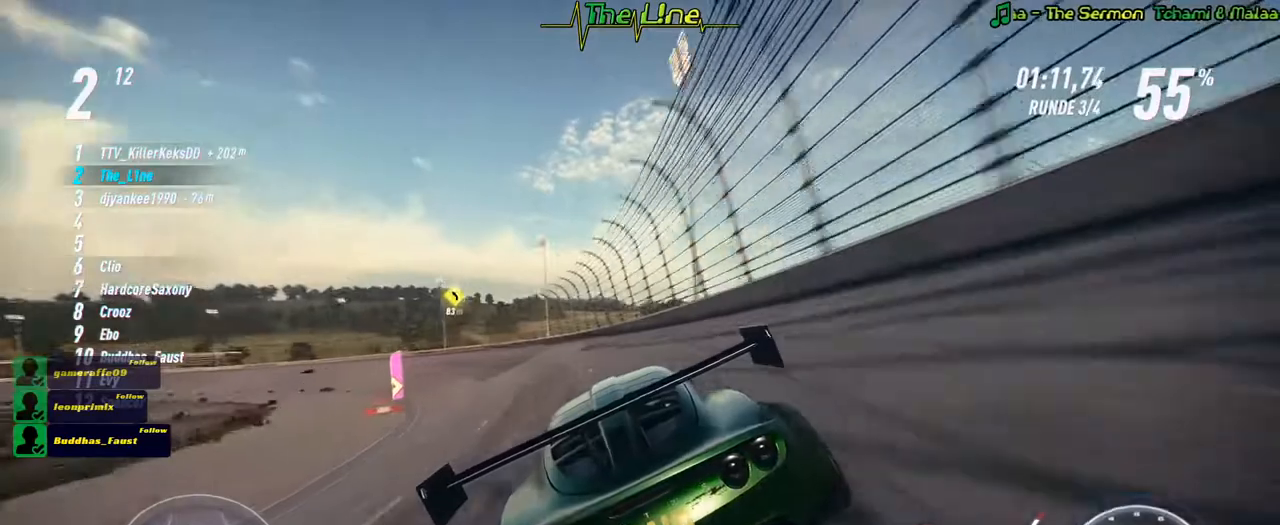
{"buttons": ["R2"], "left_stick": "left", "right_stick": "center", "events": []}
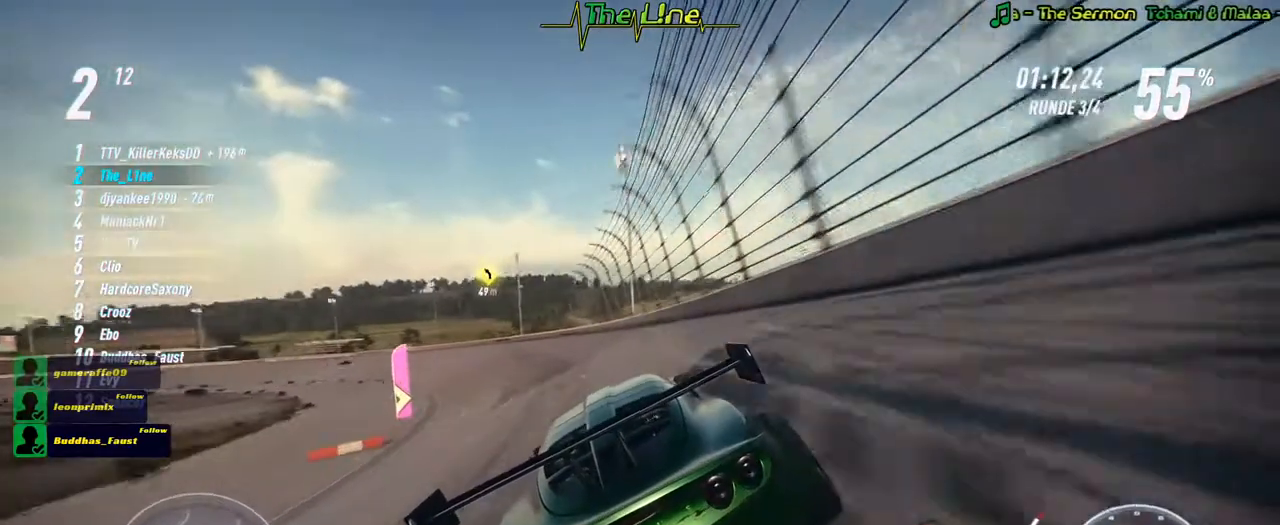
{"buttons": ["R2"], "left_stick": "left", "right_stick": "center", "events": []}
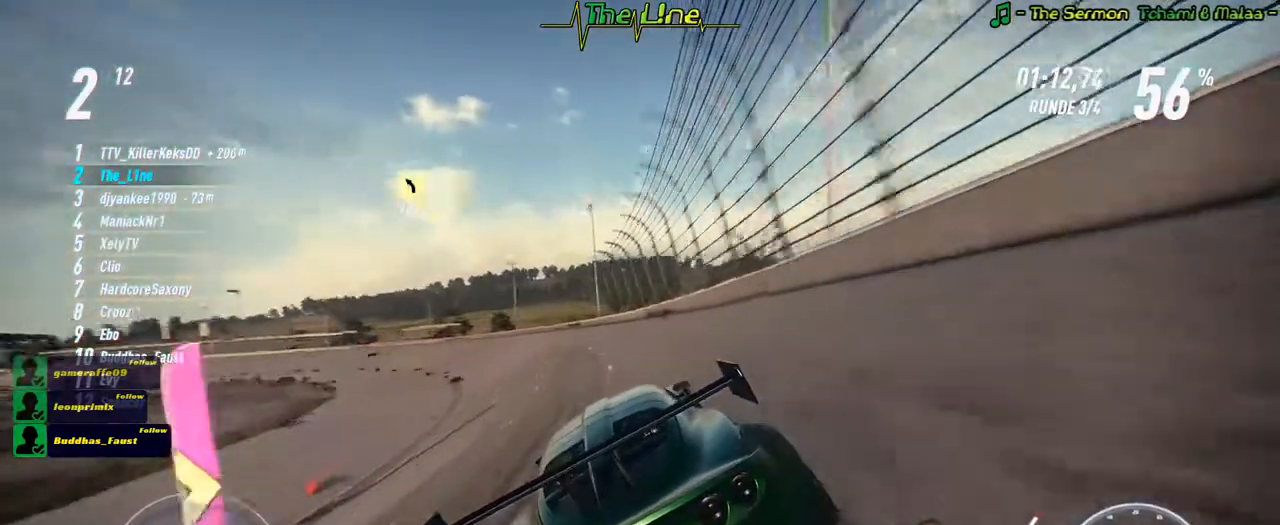
{"buttons": ["R2"], "left_stick": "left", "right_stick": "center", "events": []}
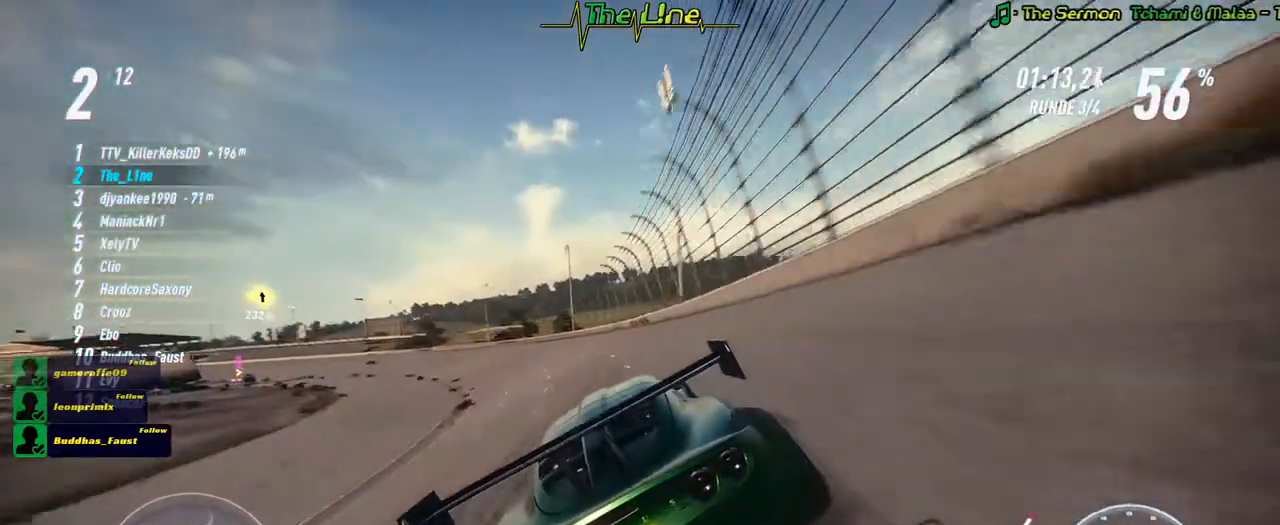
{"buttons": ["R2"], "left_stick": "left", "right_stick": "center", "events": []}
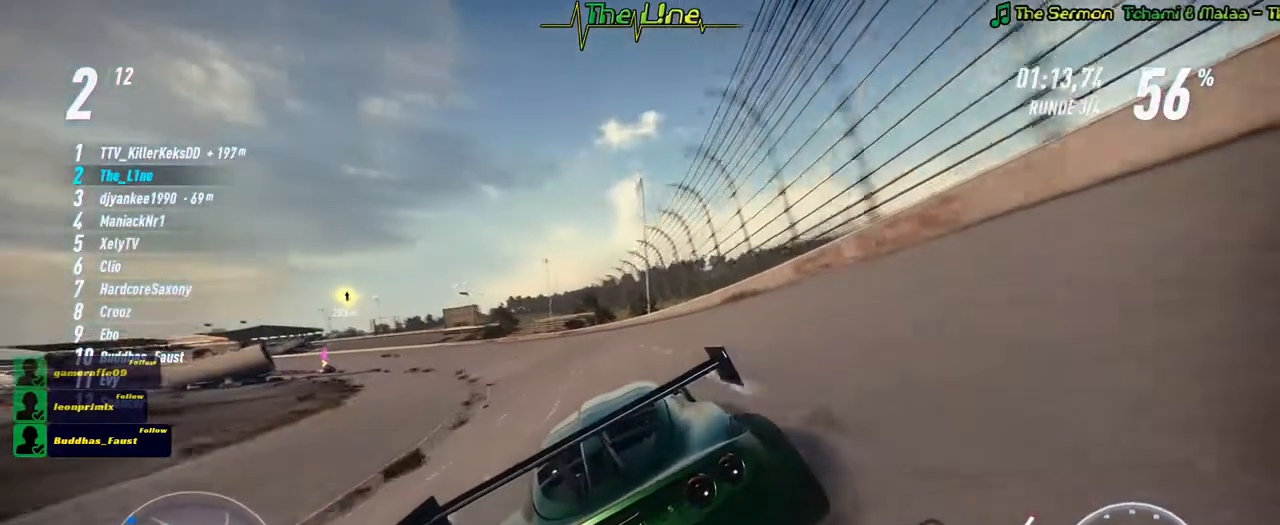
{"buttons": ["R2"], "left_stick": "left", "right_stick": "center", "events": []}
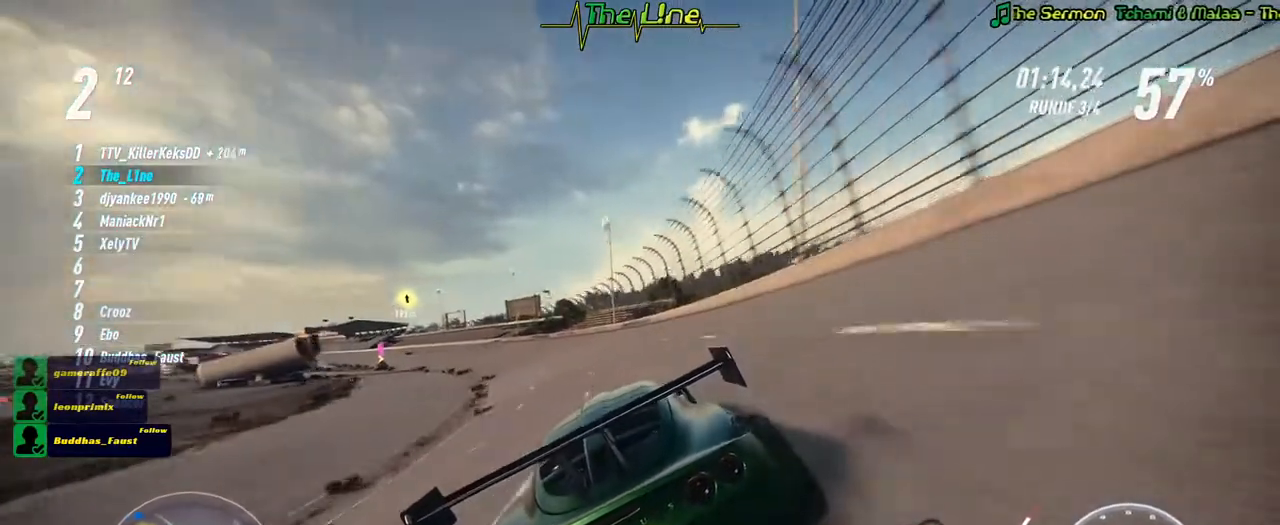
{"buttons": ["R2"], "left_stick": "left", "right_stick": "center", "events": []}
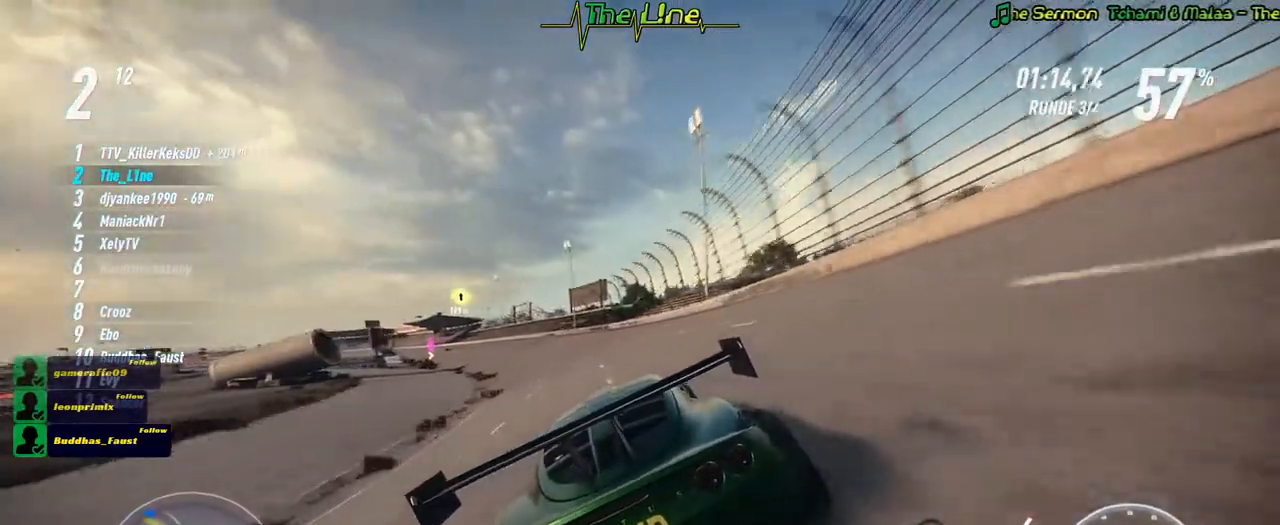
{"buttons": ["R2"], "left_stick": "left", "right_stick": "center", "events": []}
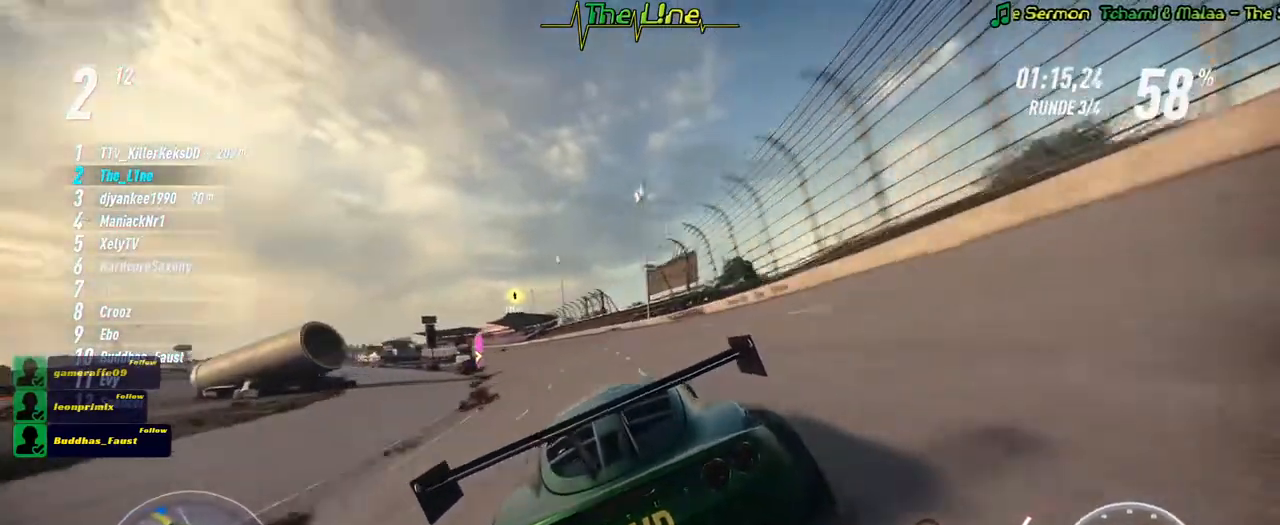
{"buttons": ["R2"], "left_stick": "left", "right_stick": "center", "events": []}
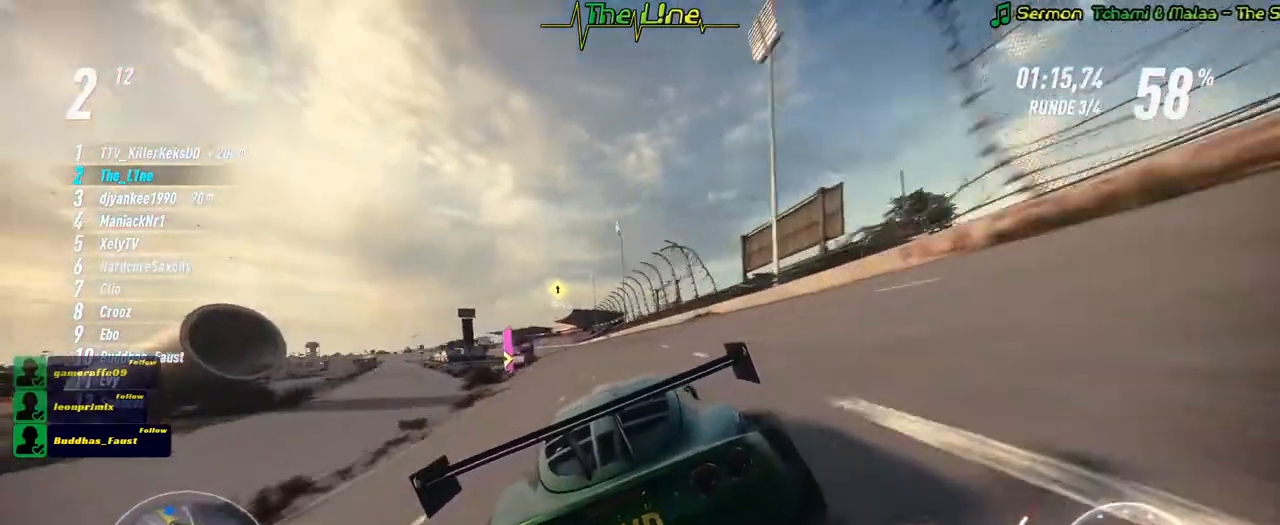
{"buttons": ["R2"], "left_stick": "left", "right_stick": "center", "events": [[67, "left_stick", "center"], [134, "left_stick", "left"]]}
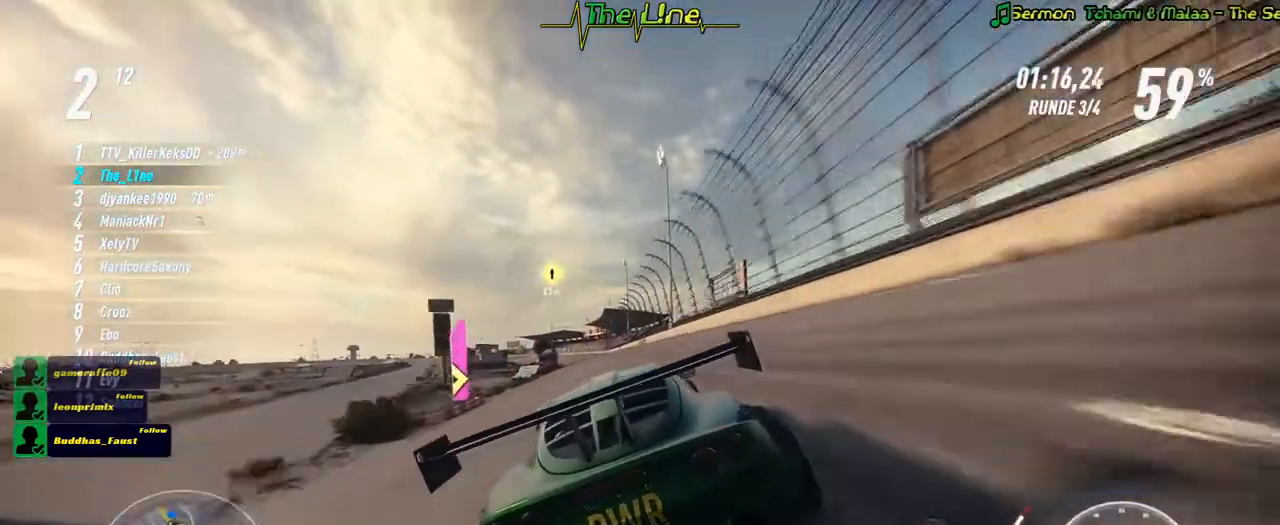
{"buttons": ["R2"], "left_stick": "center", "right_stick": "center", "events": [[434, "left_stick", "center"]]}
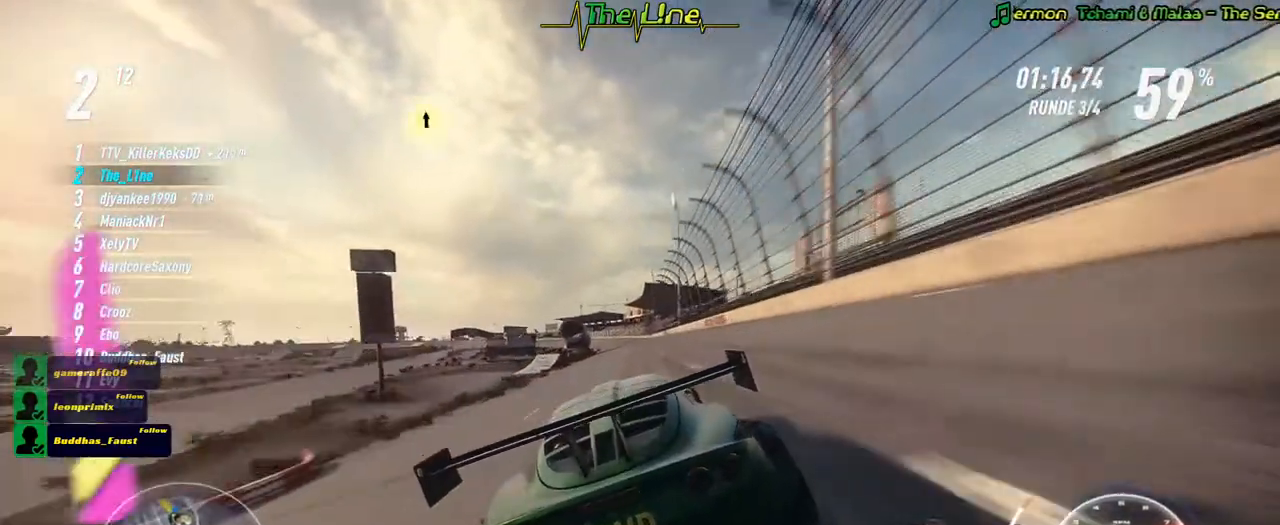
{"buttons": ["R2"], "left_stick": "center", "right_stick": "center", "events": []}
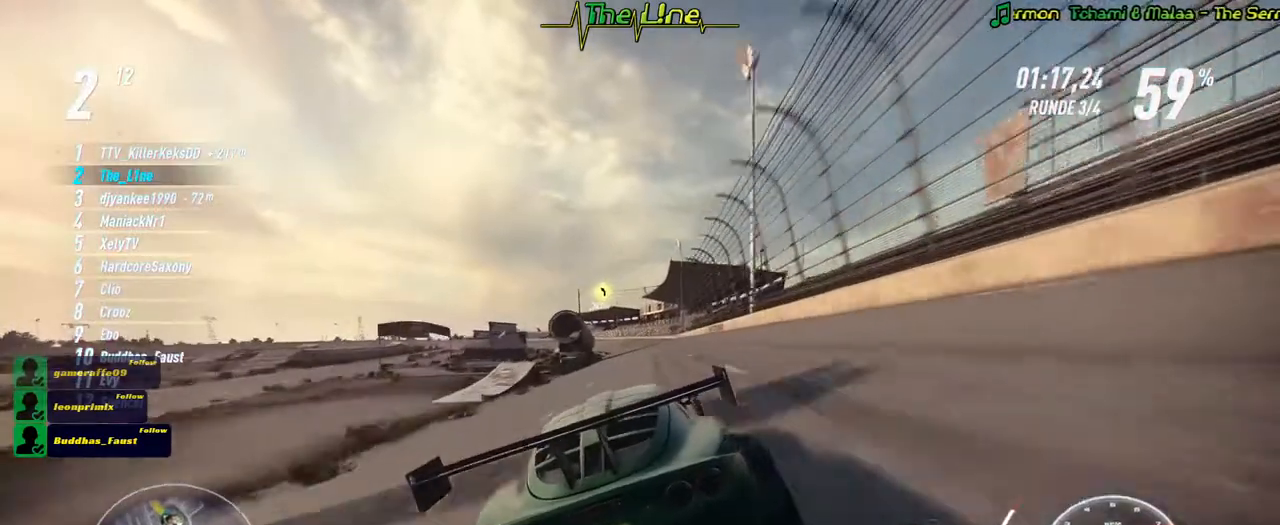
{"buttons": ["R2"], "left_stick": "center", "right_stick": "center", "events": [[267, "left_stick", "right"], [500, "left_stick", "center"]]}